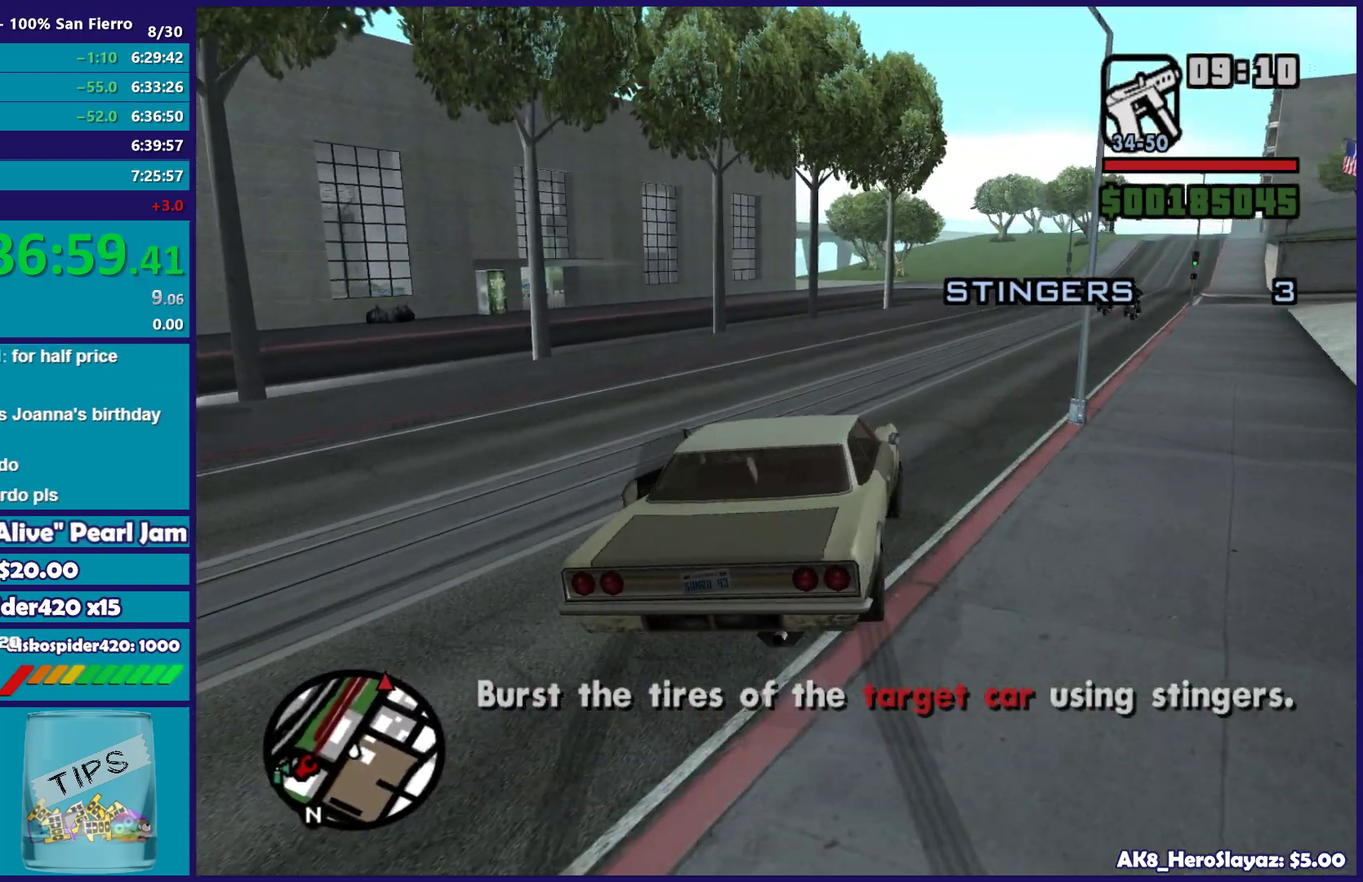
Gameplay with a controller (Xbox layout); each line is a JSON object with the inputs held at the frame after it. "events" lists button and stick changes between this image and that frame as [ms after this image, input, new state], when the widget could be followed in between.
{"buttons": ["R2"], "left_stick": "left", "right_stick": "right"}
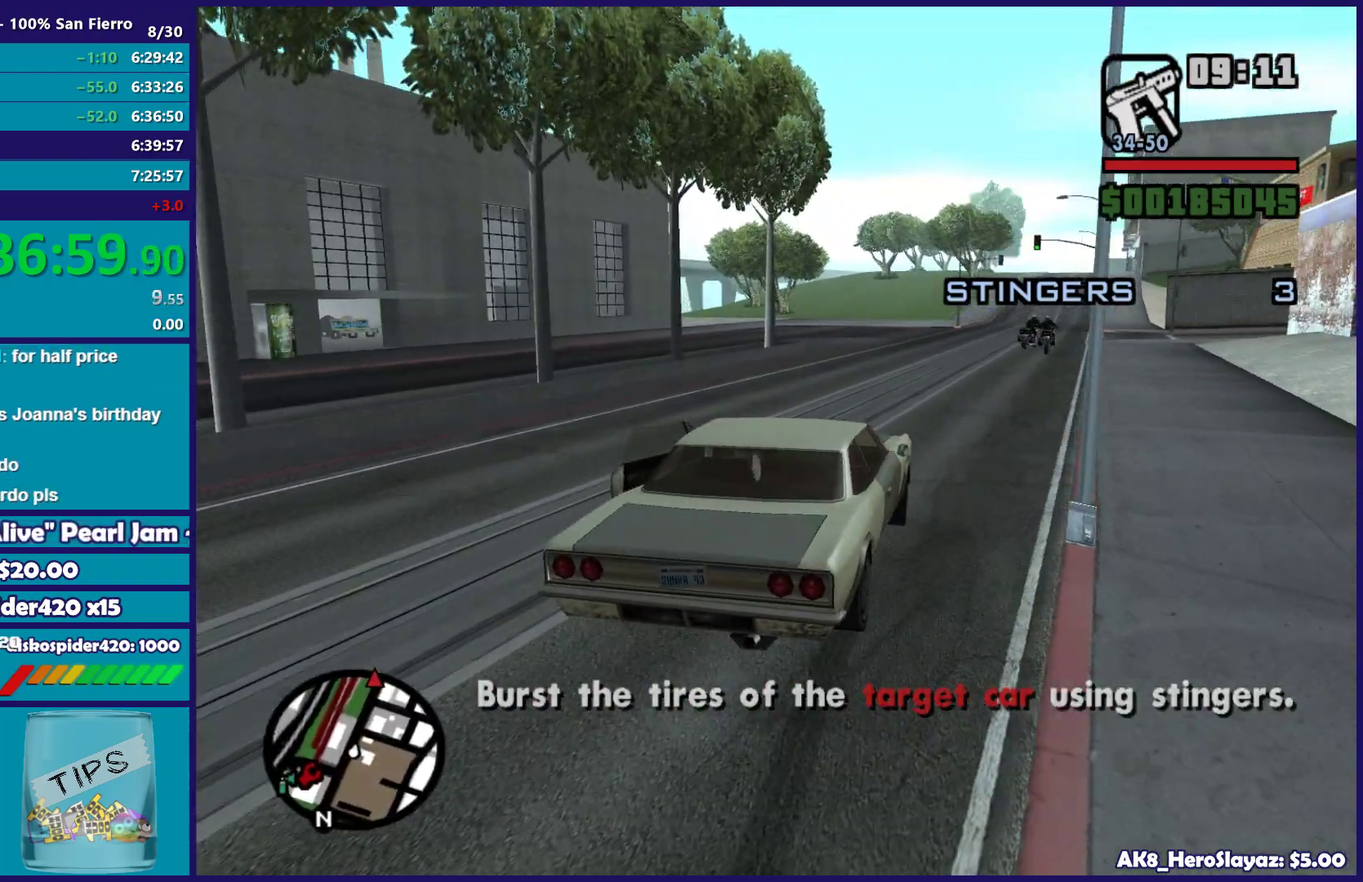
{"buttons": ["R2"], "left_stick": "down-right", "right_stick": "down"}
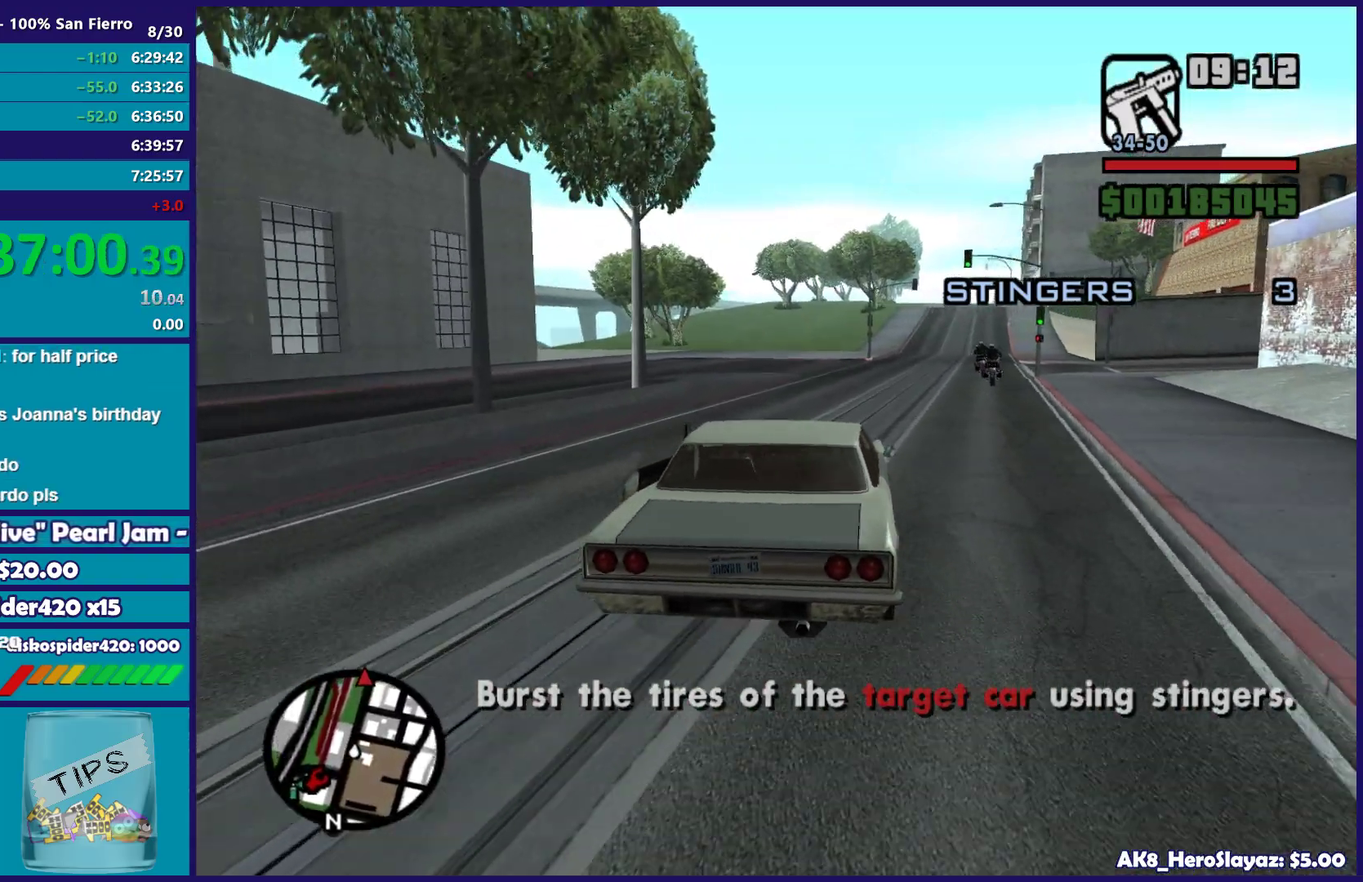
{"buttons": ["R2"], "left_stick": "center", "right_stick": "down-left"}
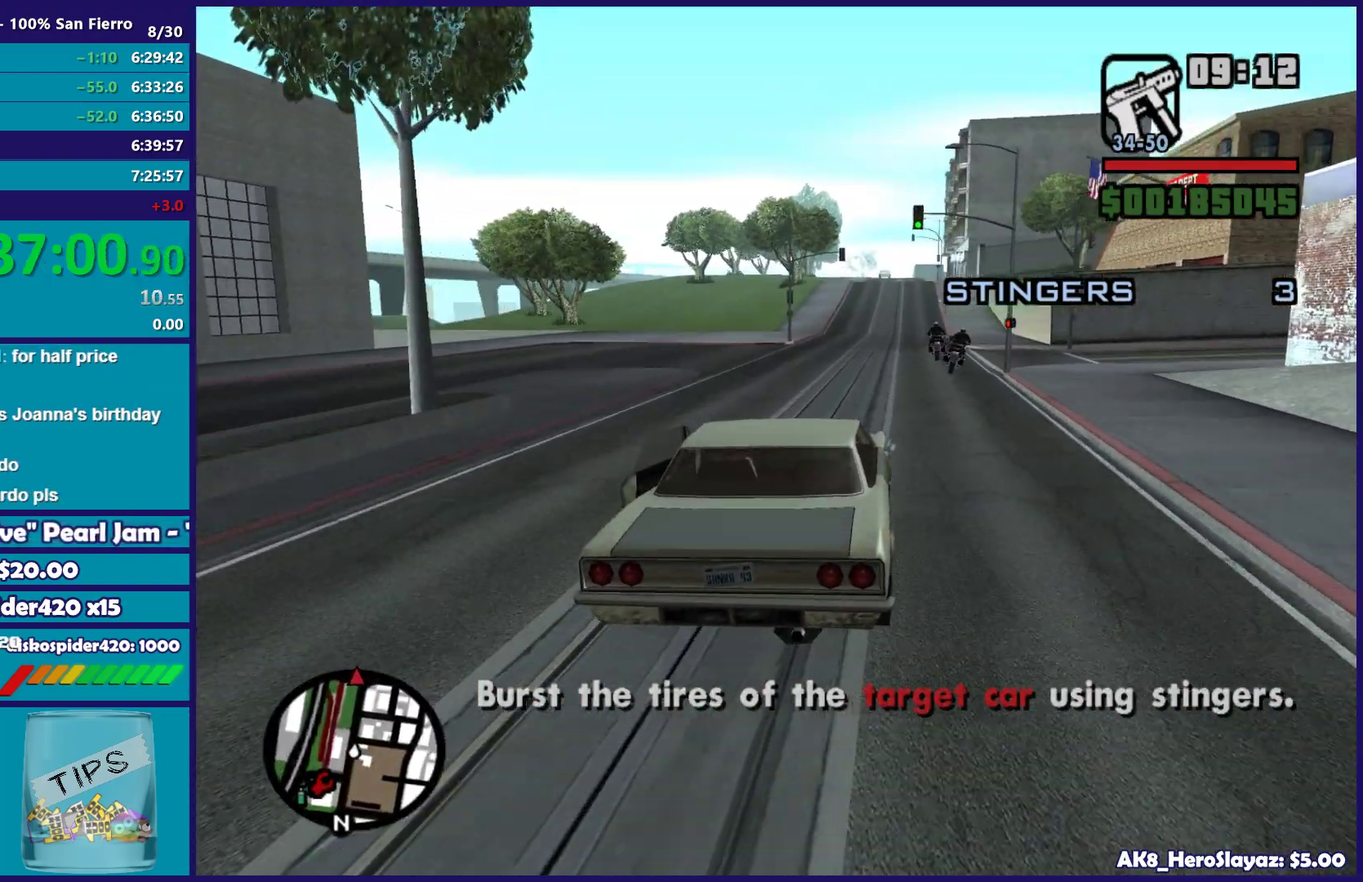
{"buttons": ["R2"], "left_stick": "center", "right_stick": "center"}
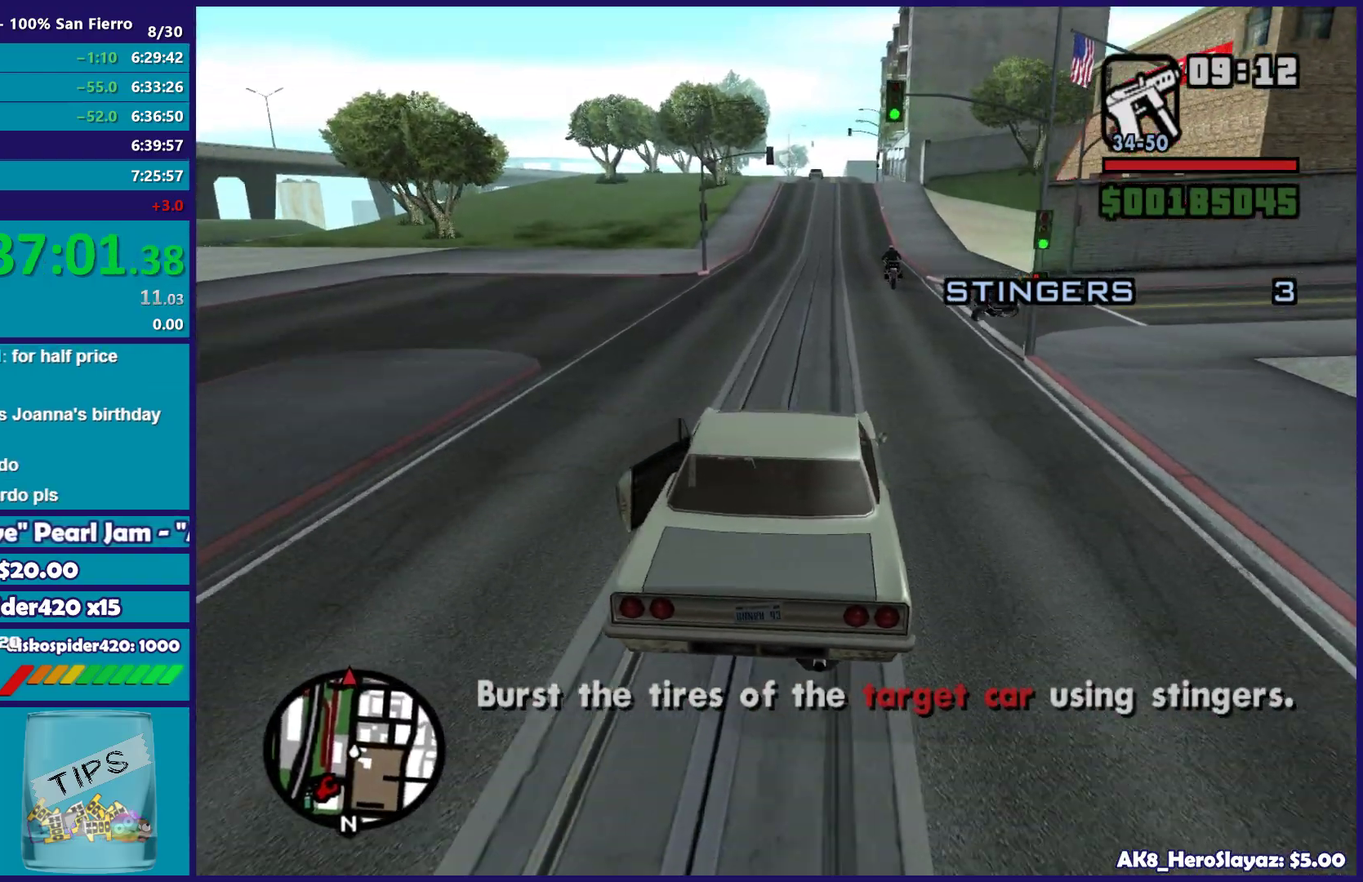
{"buttons": ["R2"], "left_stick": "center", "right_stick": "down", "events": [[467, "right_stick", "down"]]}
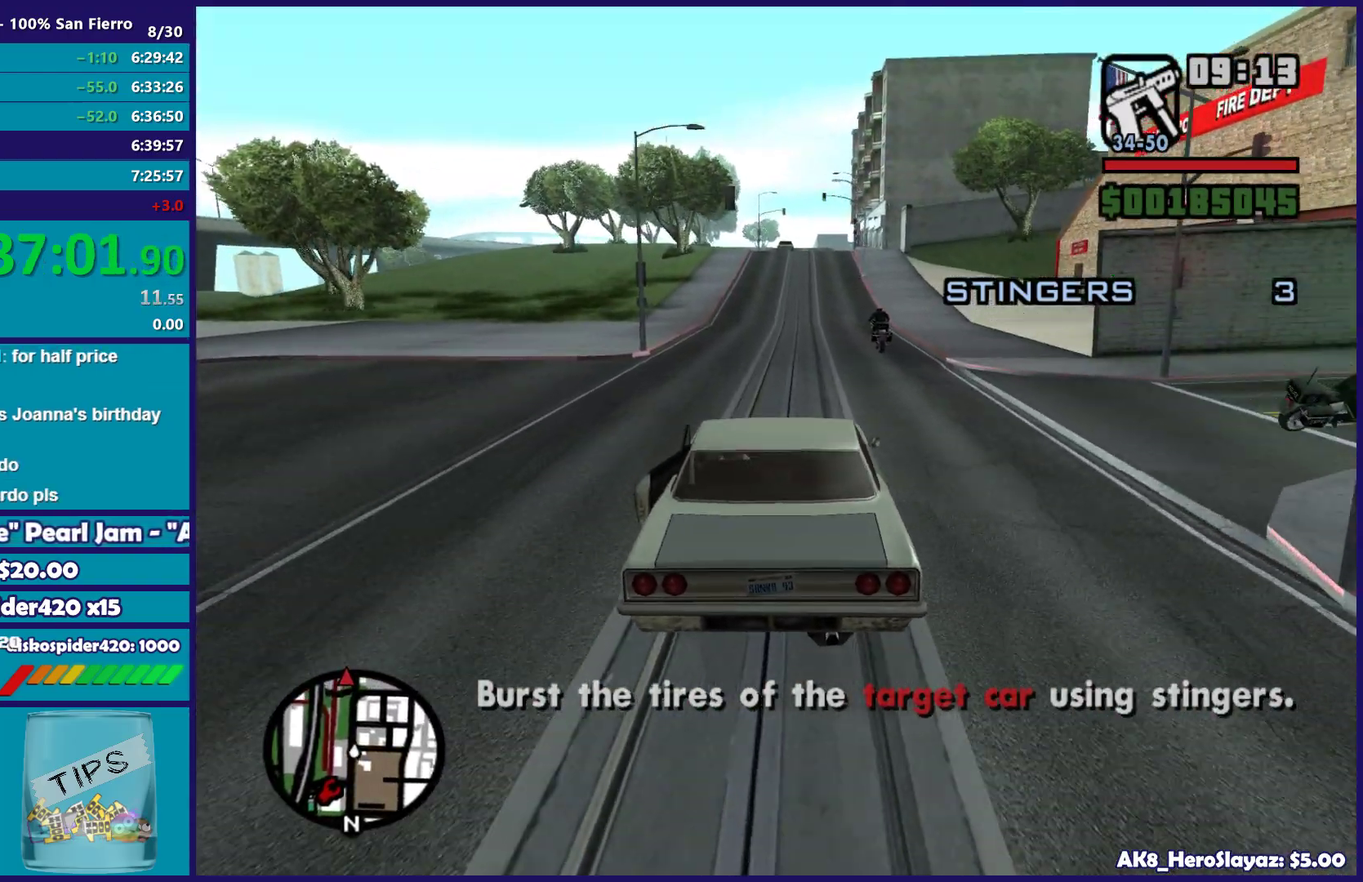
{"buttons": ["R2"], "left_stick": "center", "right_stick": "down", "events": [[83, "right_stick", "down-left"], [267, "right_stick", "center"], [483, "right_stick", "down"]]}
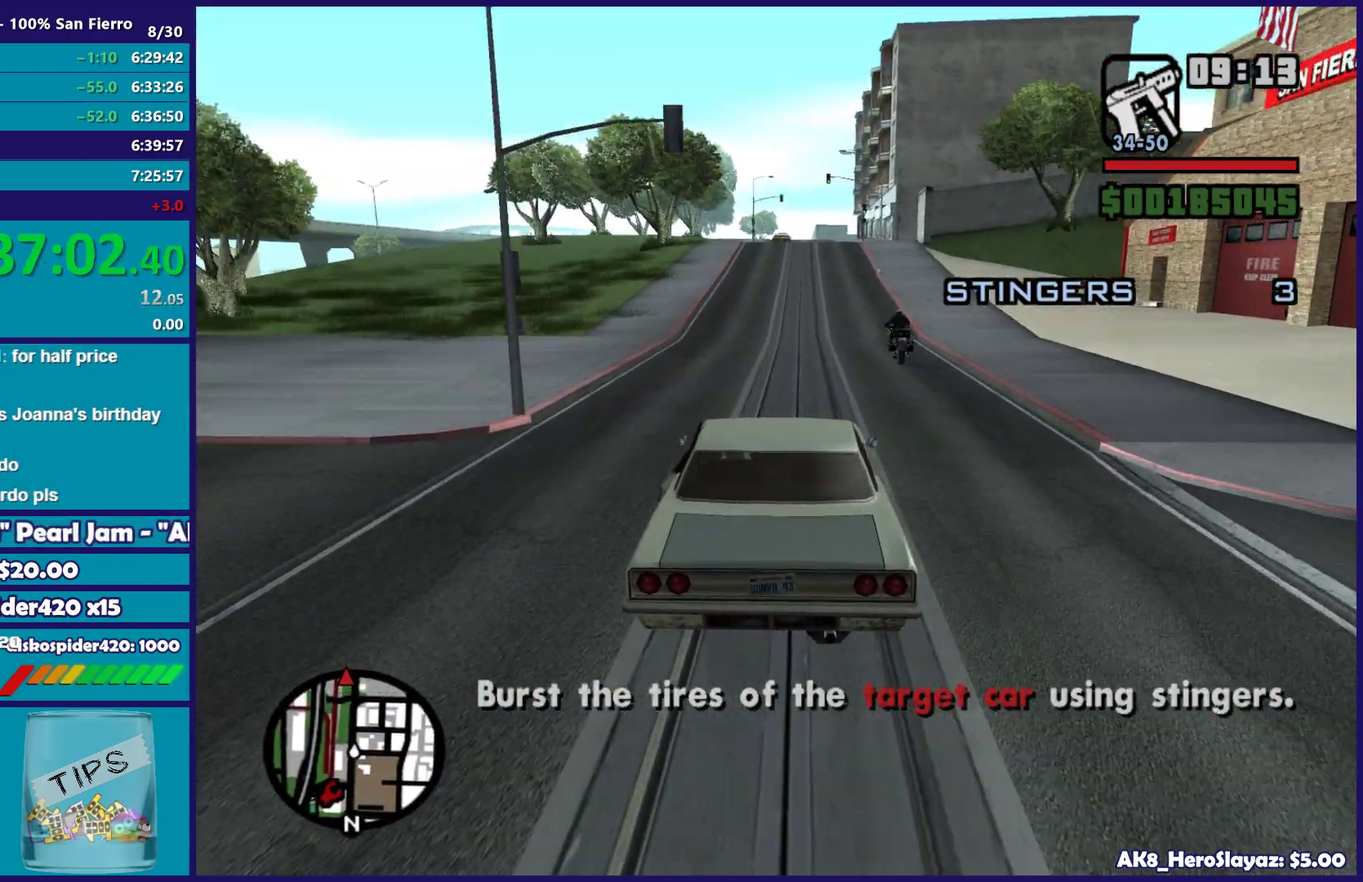
{"buttons": ["R2"], "left_stick": "center", "right_stick": "center", "events": [[183, "right_stick", "center"], [200, "left_stick", "right"], [300, "left_stick", "center"]]}
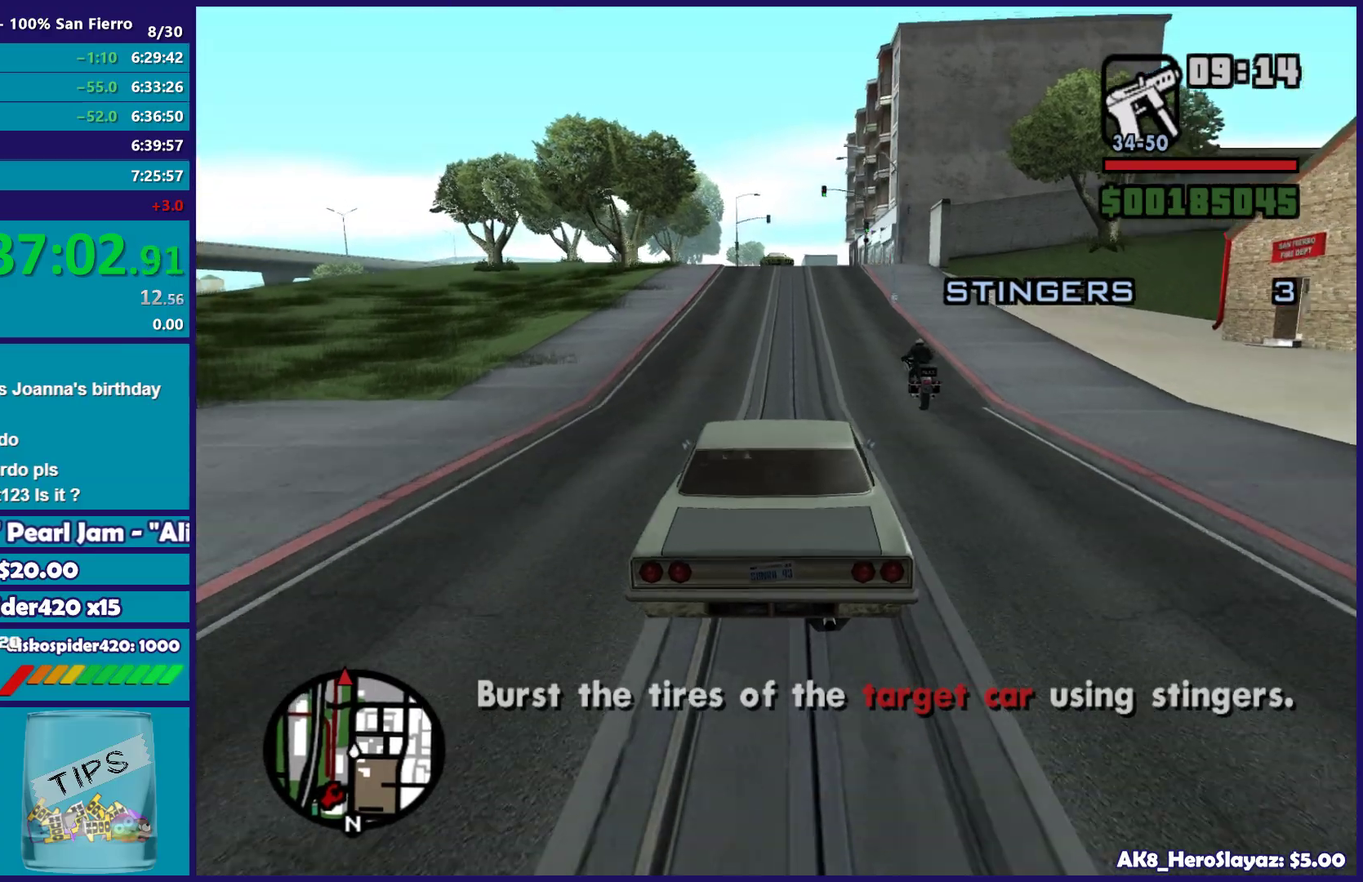
{"buttons": ["R2"], "left_stick": "center", "right_stick": "down-left", "events": [[83, "right_stick", "down-left"], [283, "left_stick", "right"], [400, "left_stick", "center"]]}
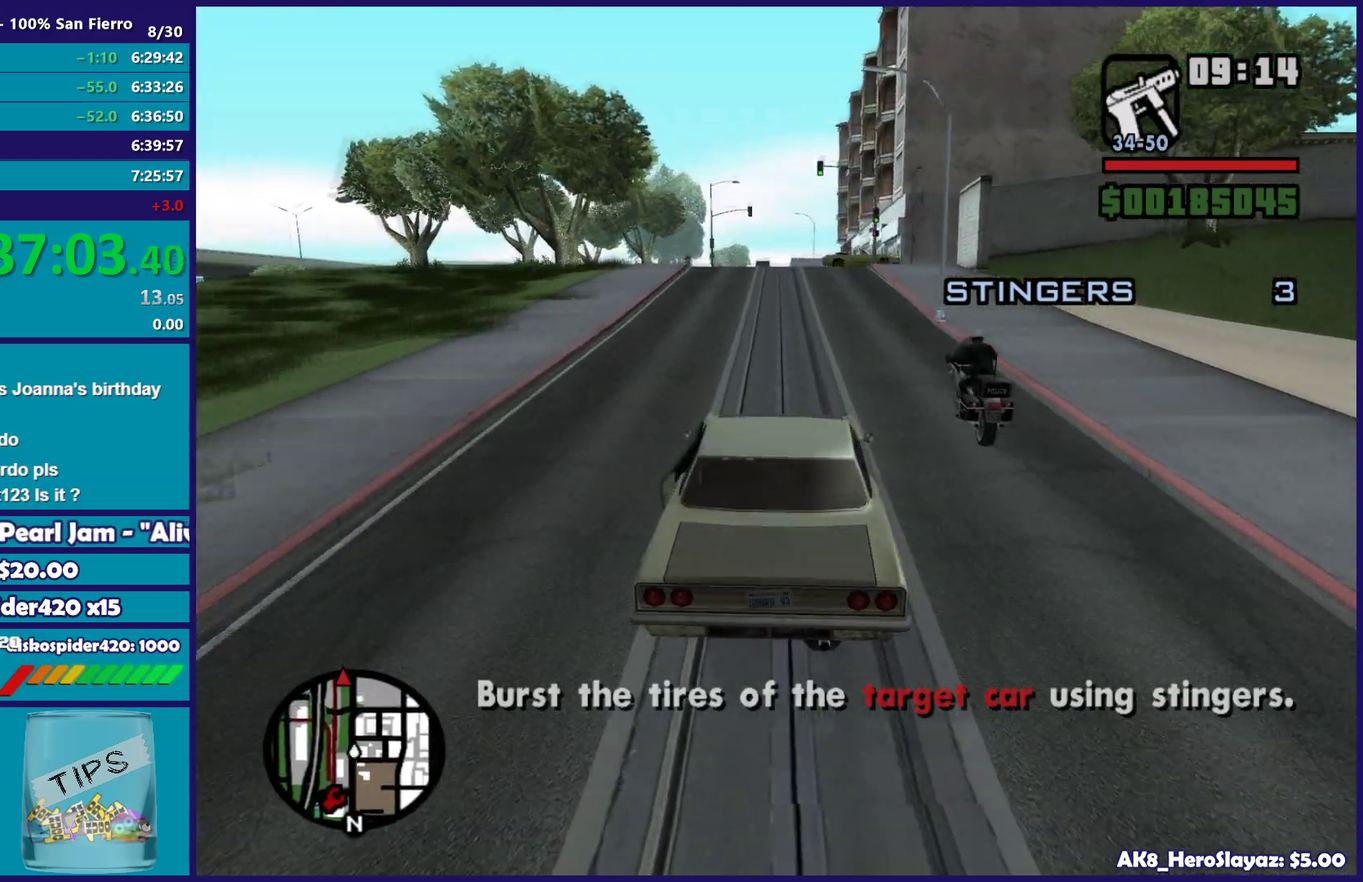
{"buttons": ["R2"], "left_stick": "center", "right_stick": "down-left", "events": [[367, "left_stick", "left"], [483, "left_stick", "center"]]}
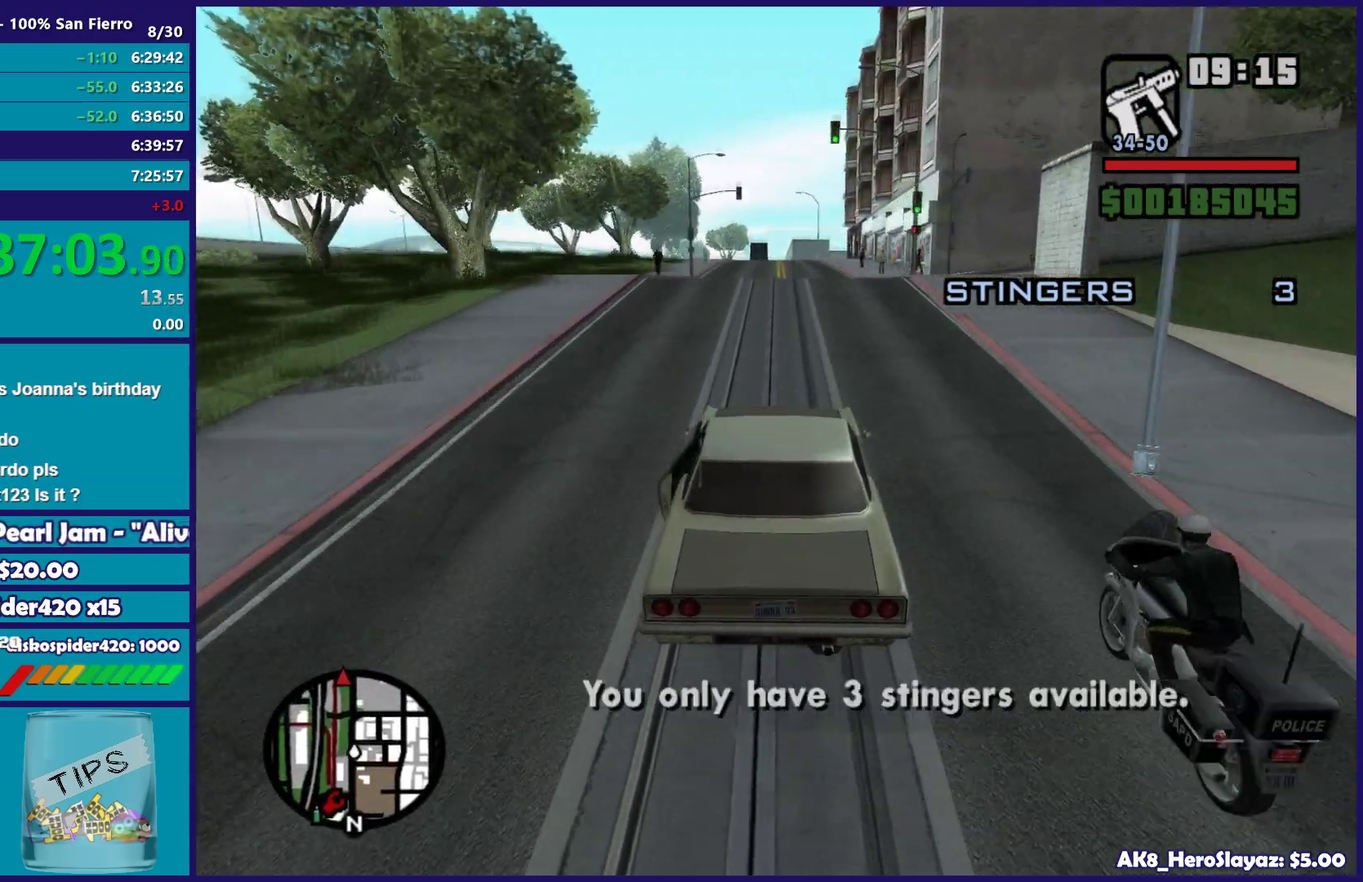
{"buttons": ["R2"], "left_stick": "center", "right_stick": "down-left", "events": [[50, "left_stick", "right"], [150, "left_stick", "center"], [283, "left_stick", "right"], [383, "left_stick", "center"]]}
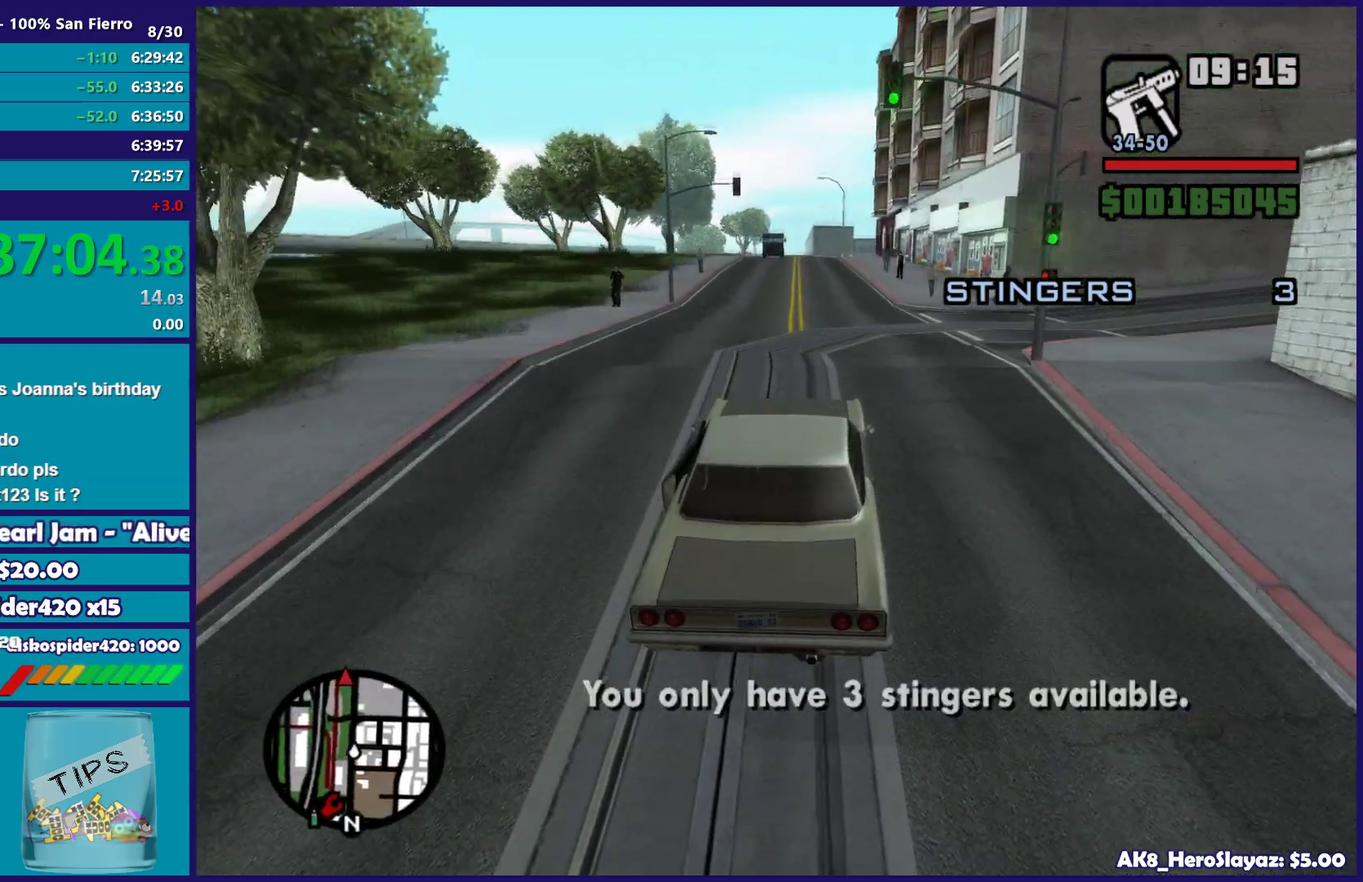
{"buttons": ["R2"], "left_stick": "down", "right_stick": "down-left", "events": [[167, "left_stick", "down"]]}
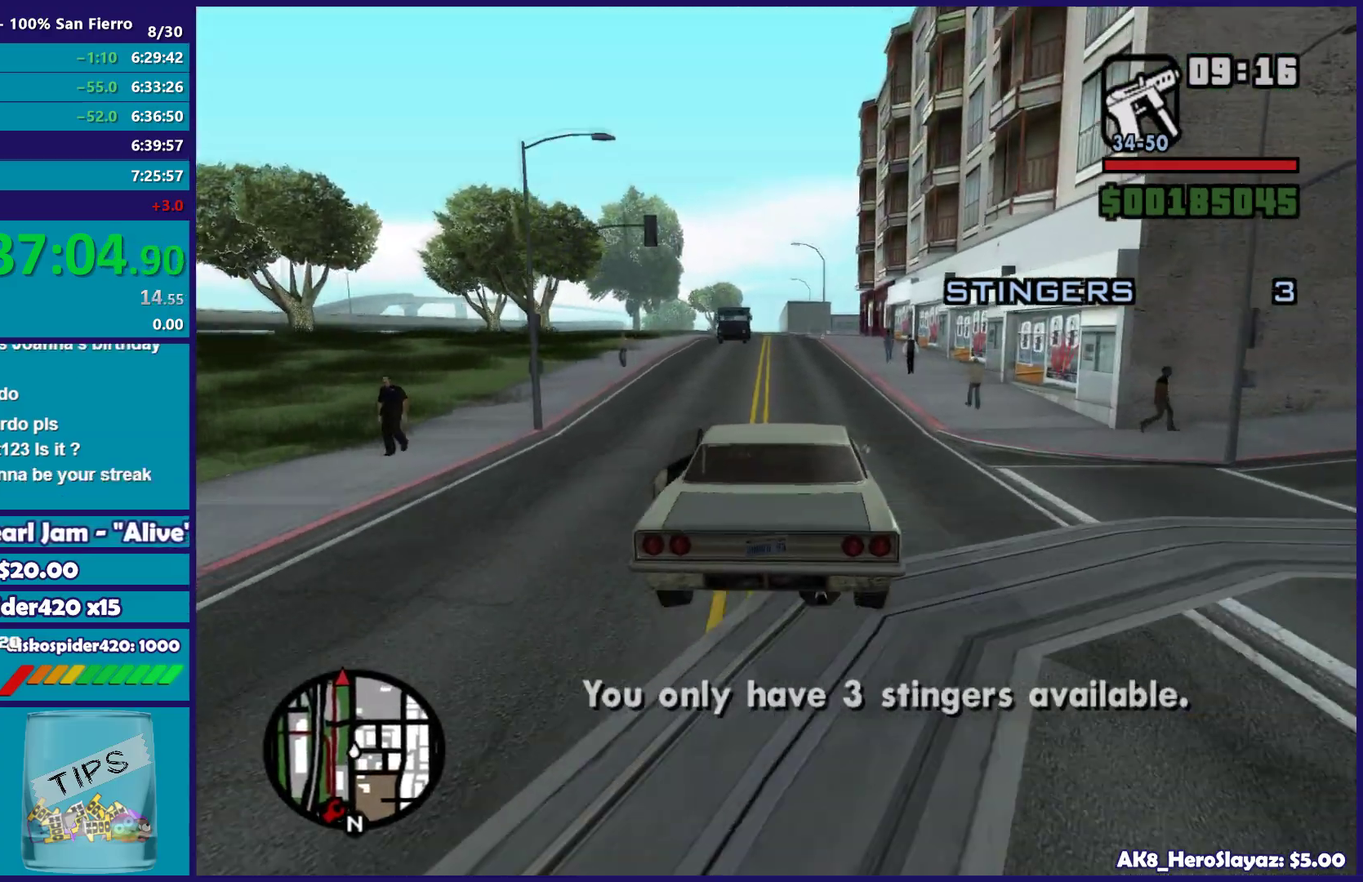
{"buttons": ["R2"], "left_stick": "center", "right_stick": "down-left", "events": [[317, "left_stick", "center"]]}
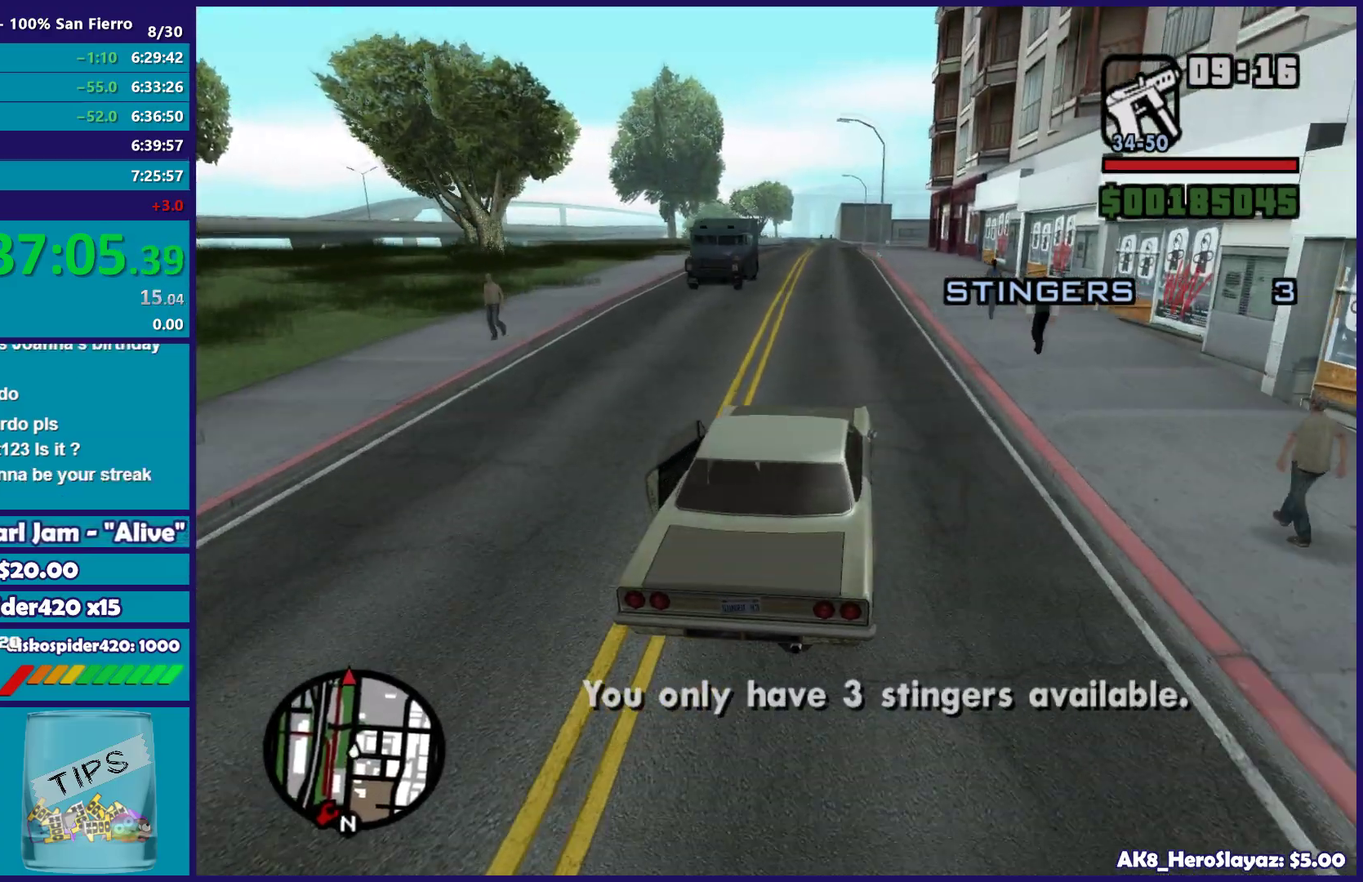
{"buttons": ["R2"], "left_stick": "center", "right_stick": "down-left", "events": [[317, "left_stick", "left"], [467, "left_stick", "center"]]}
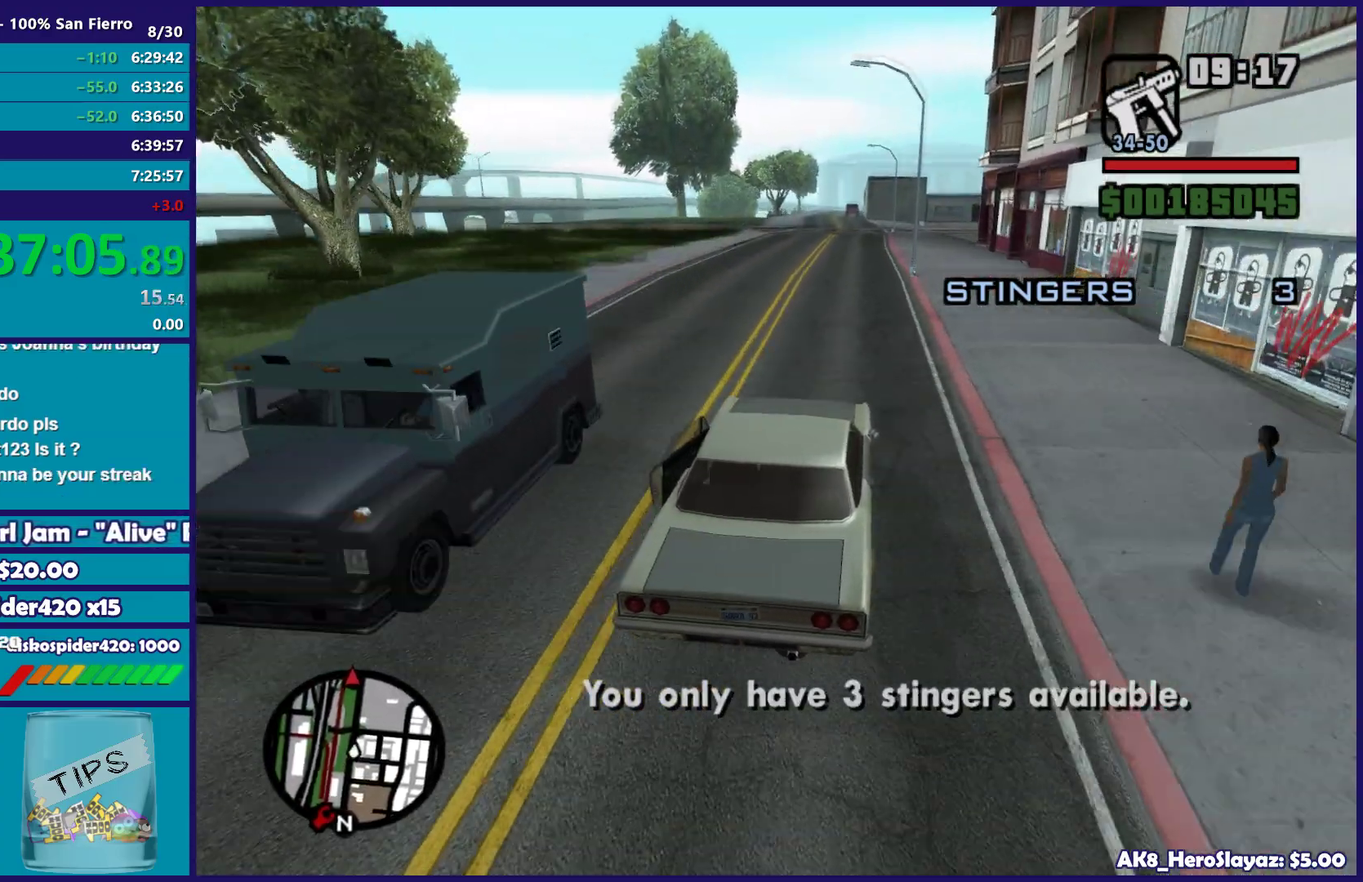
{"buttons": ["R2"], "left_stick": "center", "right_stick": "down", "events": [[367, "right_stick", "down"]]}
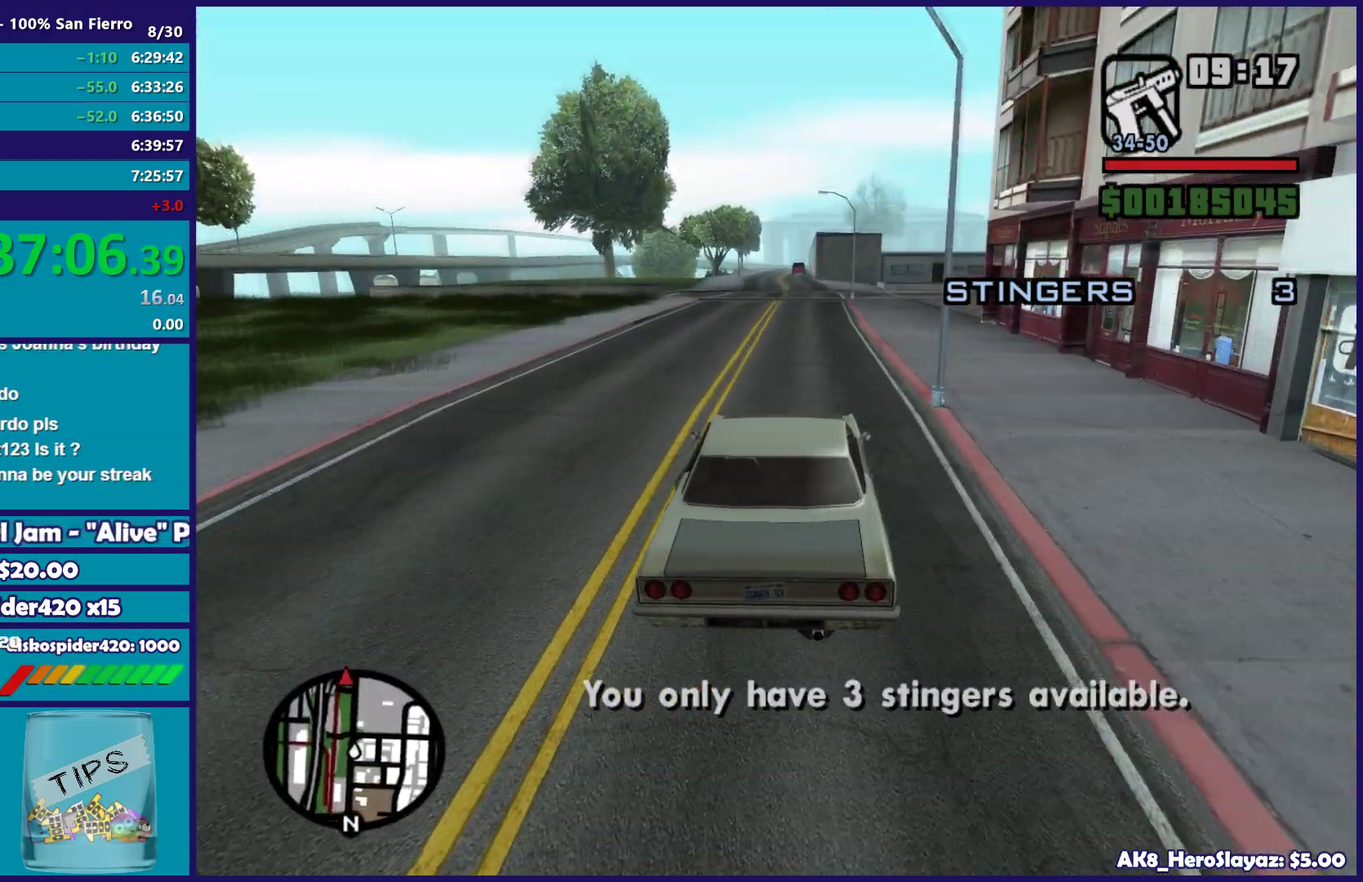
{"buttons": ["R2"], "left_stick": "center", "right_stick": "center", "events": [[300, "left_stick", "up-left"], [400, "left_stick", "center"], [467, "right_stick", "center"]]}
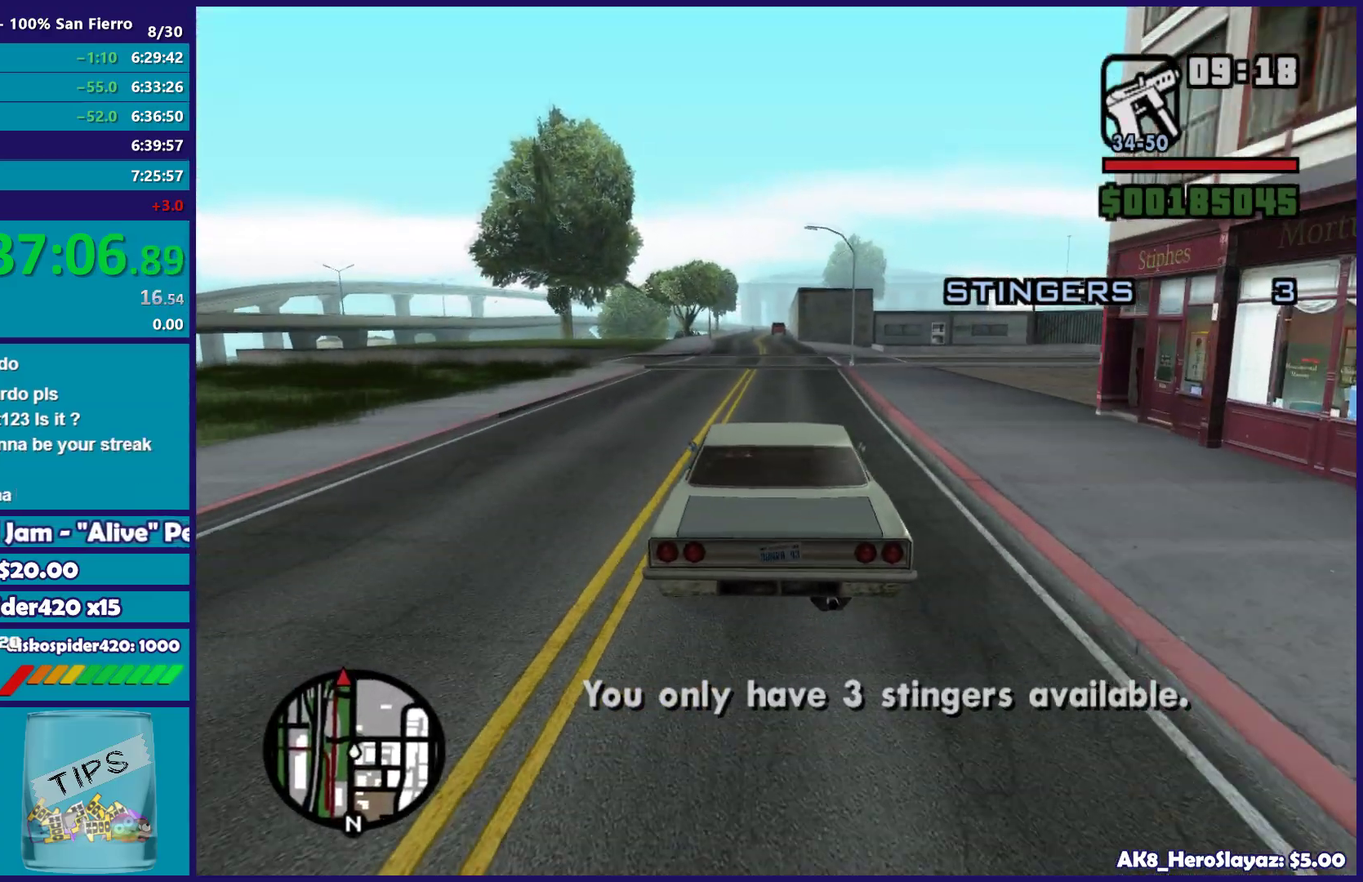
{"buttons": ["R2"], "left_stick": "center", "right_stick": "down-left", "events": [[67, "right_stick", "down-left"]]}
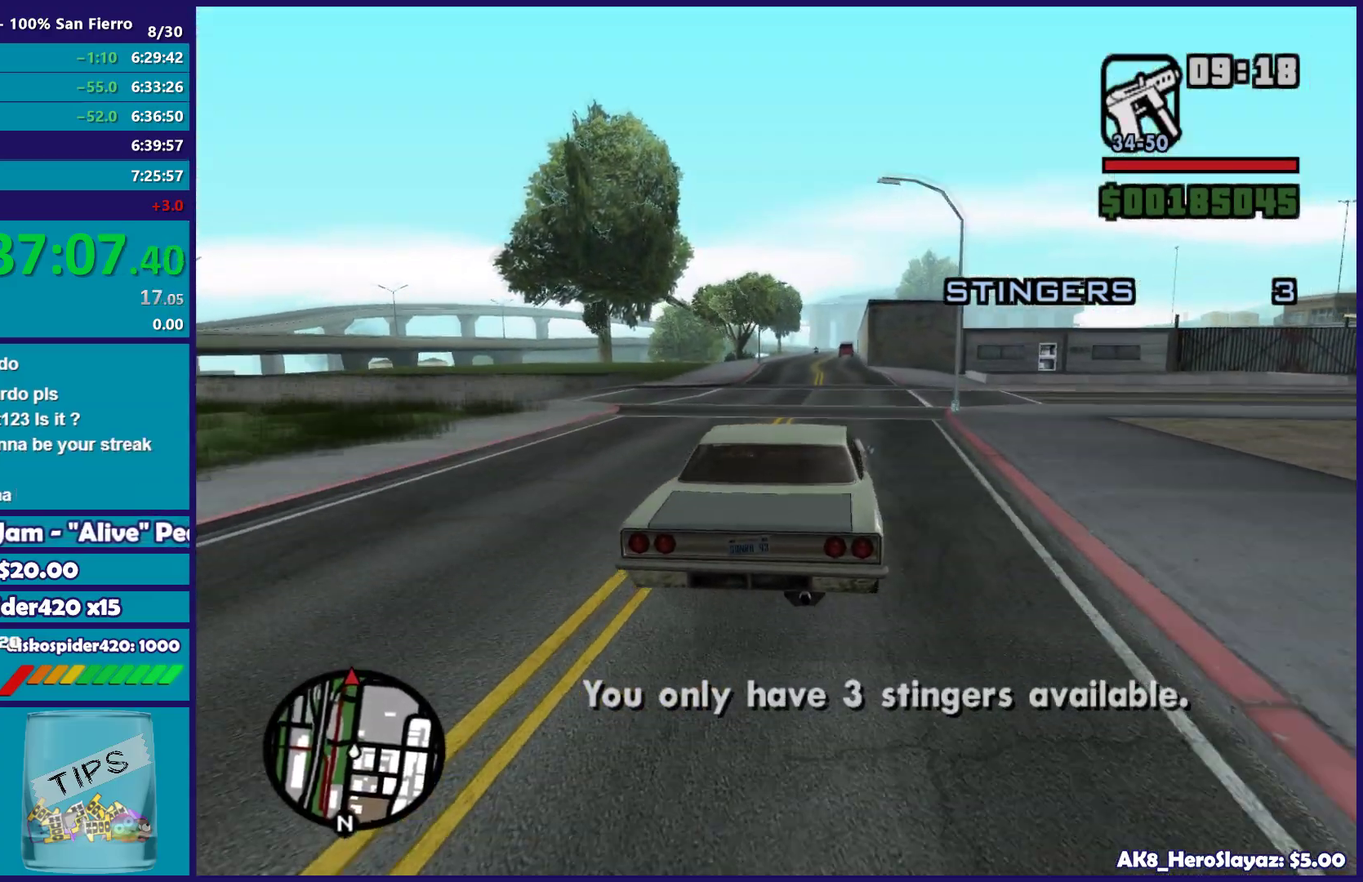
{"buttons": ["R2"], "left_stick": "center", "right_stick": "down-left", "events": []}
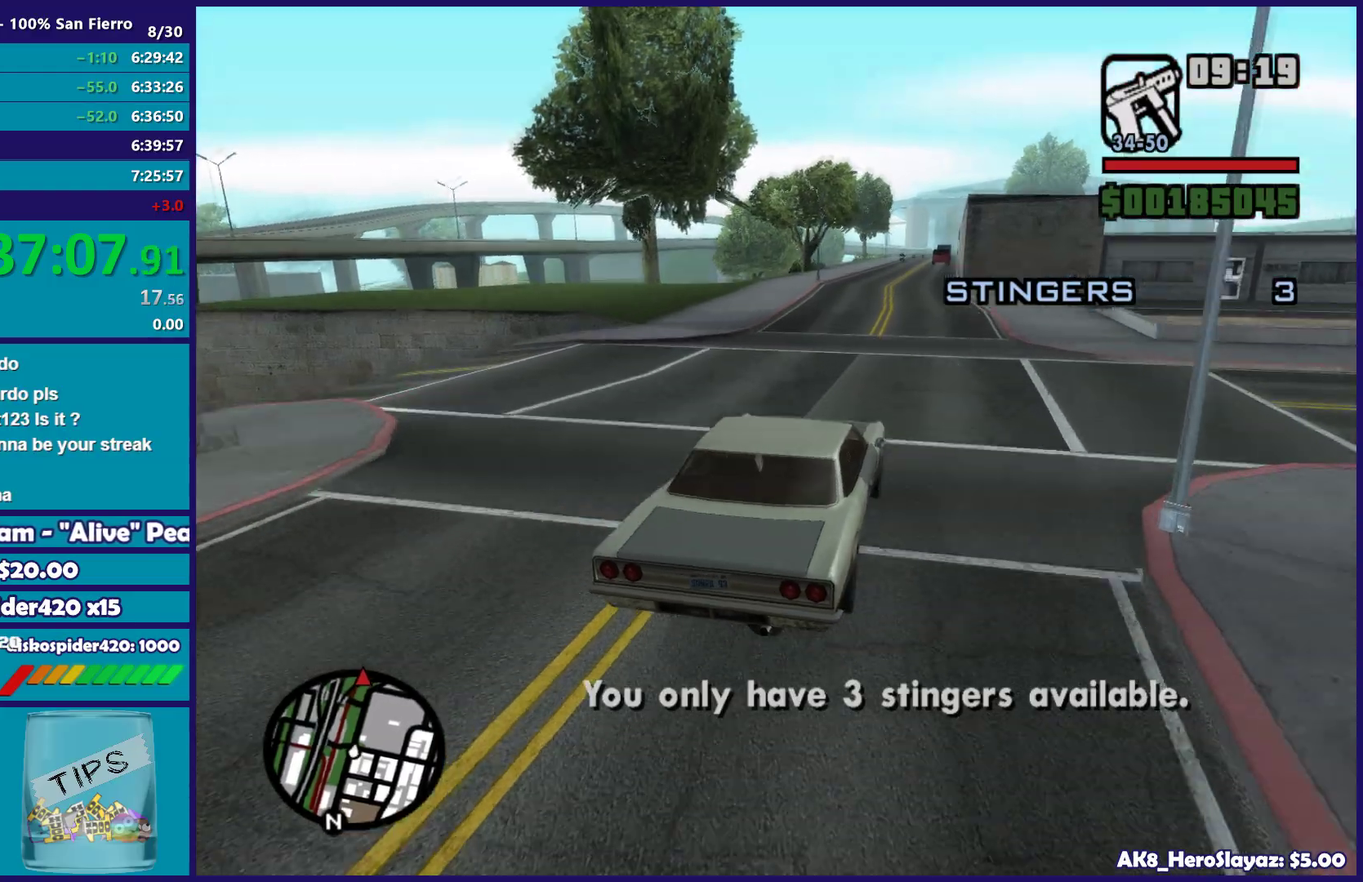
{"buttons": ["R2"], "left_stick": "center", "right_stick": "down-left", "events": [[400, "right_stick", "center"], [450, "right_stick", "down-left"]]}
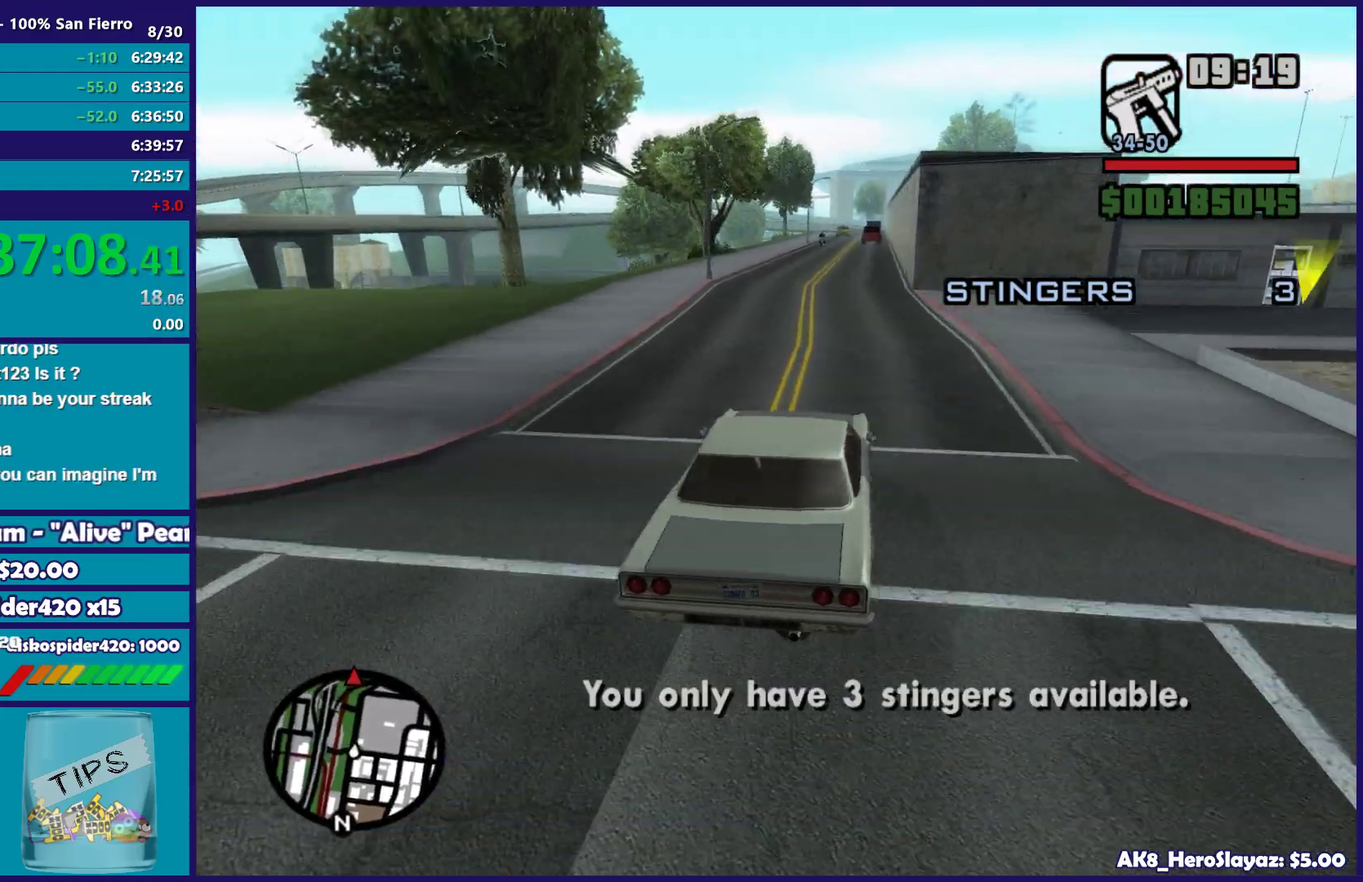
{"buttons": ["R2"], "left_stick": "center", "right_stick": "down-left", "events": []}
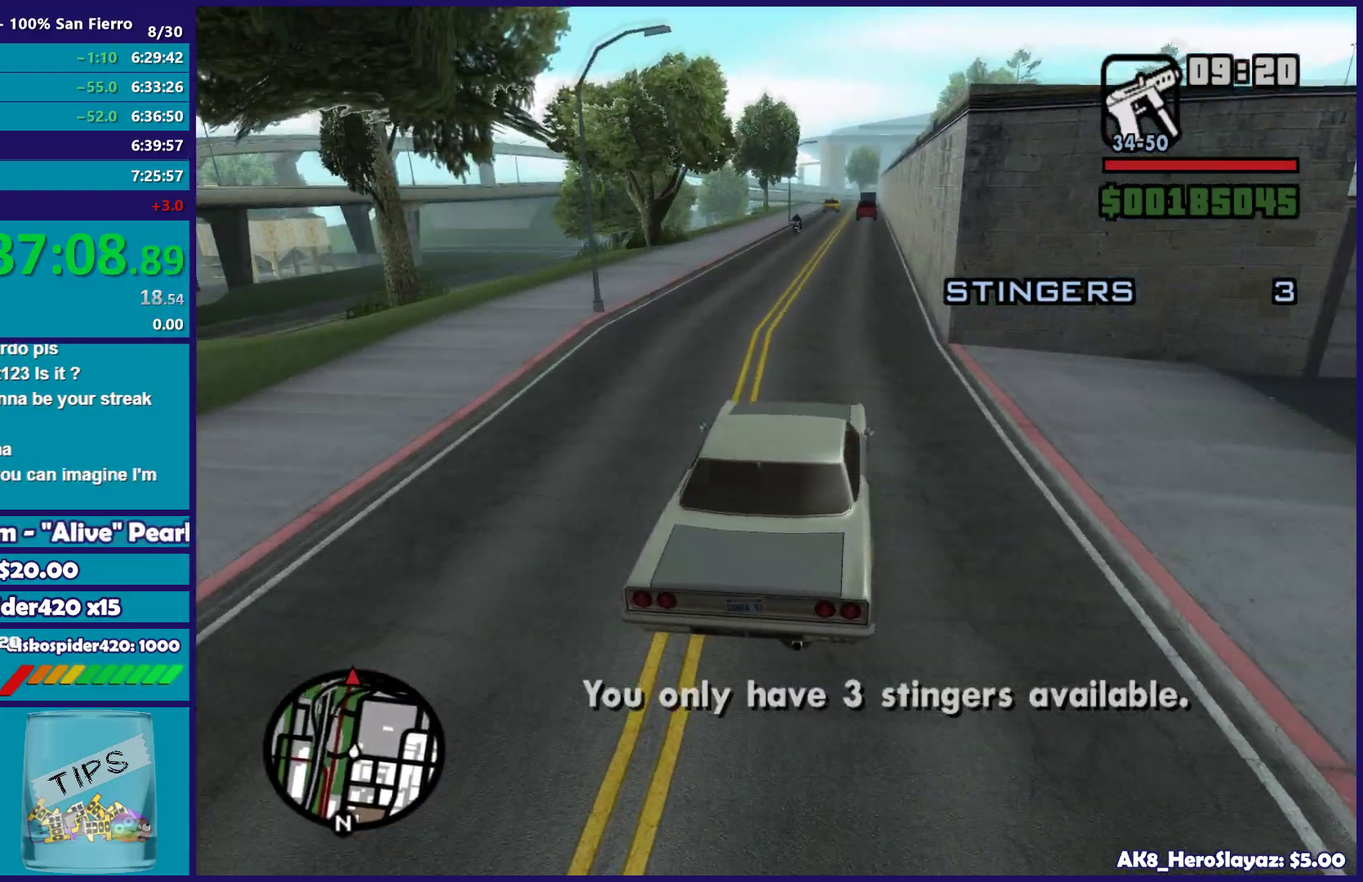
{"buttons": ["R2"], "left_stick": "center", "right_stick": "down-left", "events": []}
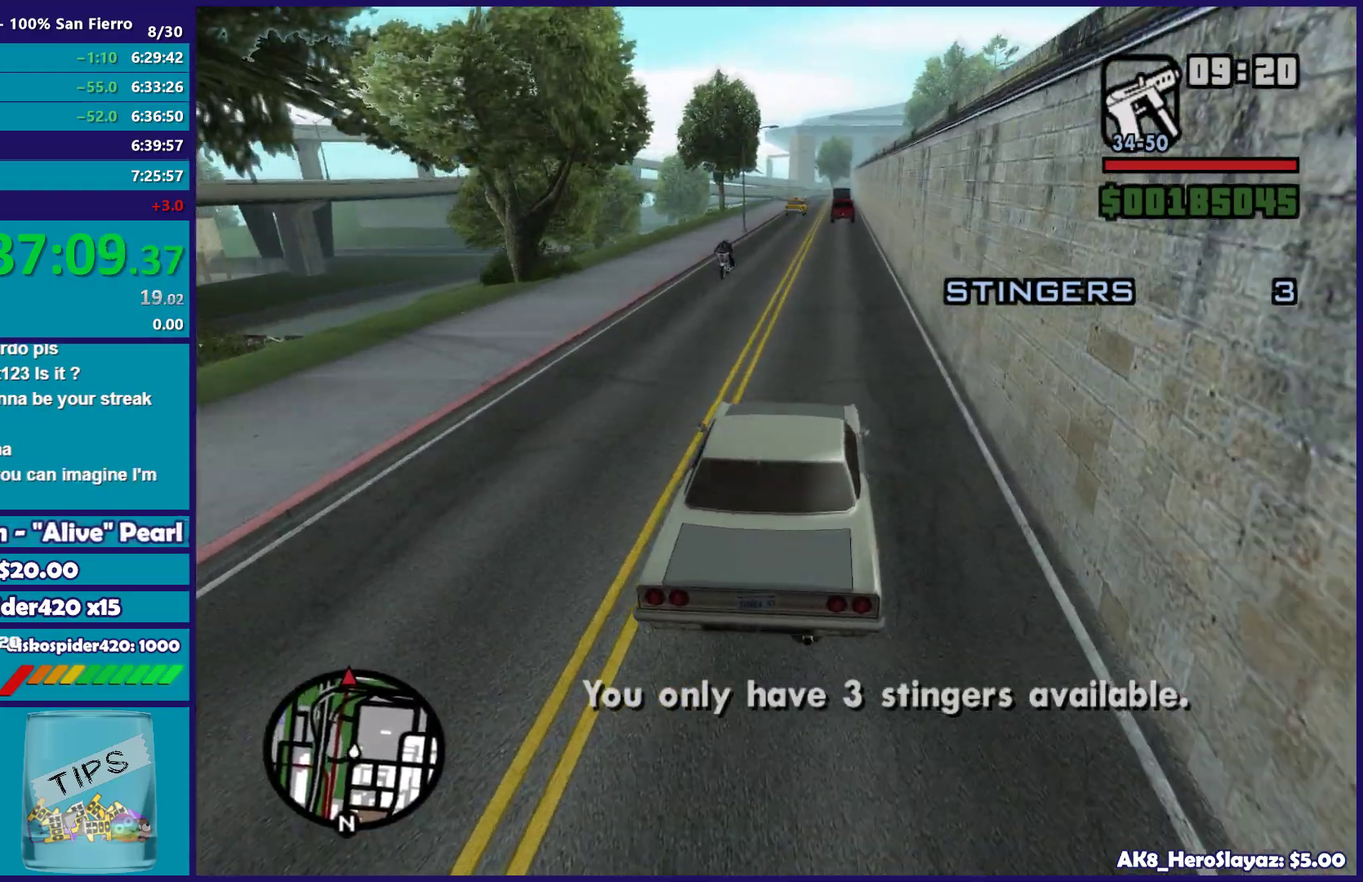
{"buttons": ["R2"], "left_stick": "left", "right_stick": "down-left", "events": [[467, "left_stick", "left"]]}
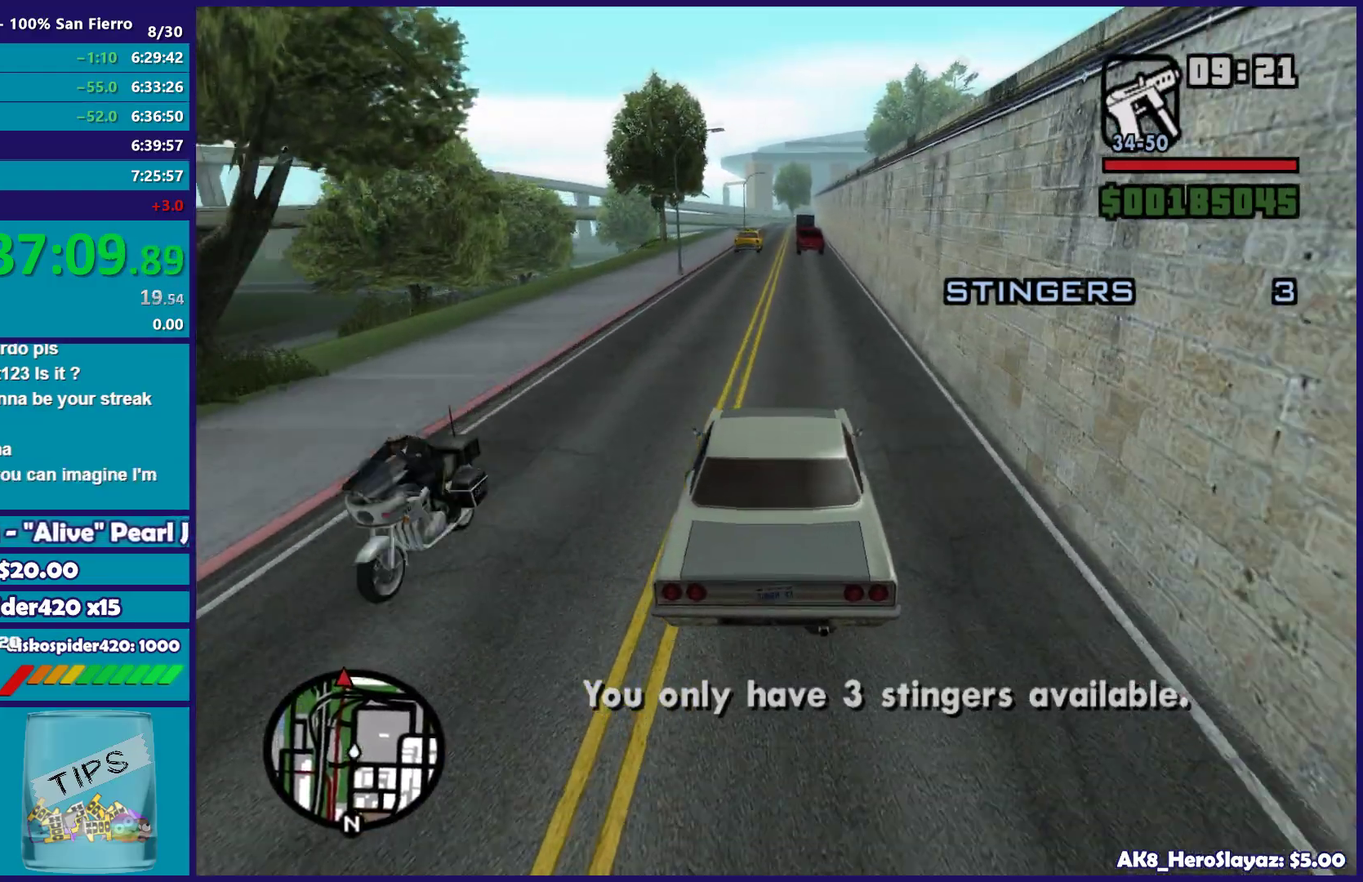
{"buttons": ["R2"], "left_stick": "center", "right_stick": "down", "events": [[117, "left_stick", "center"], [167, "left_stick", "right"], [300, "right_stick", "down"], [400, "left_stick", "center"]]}